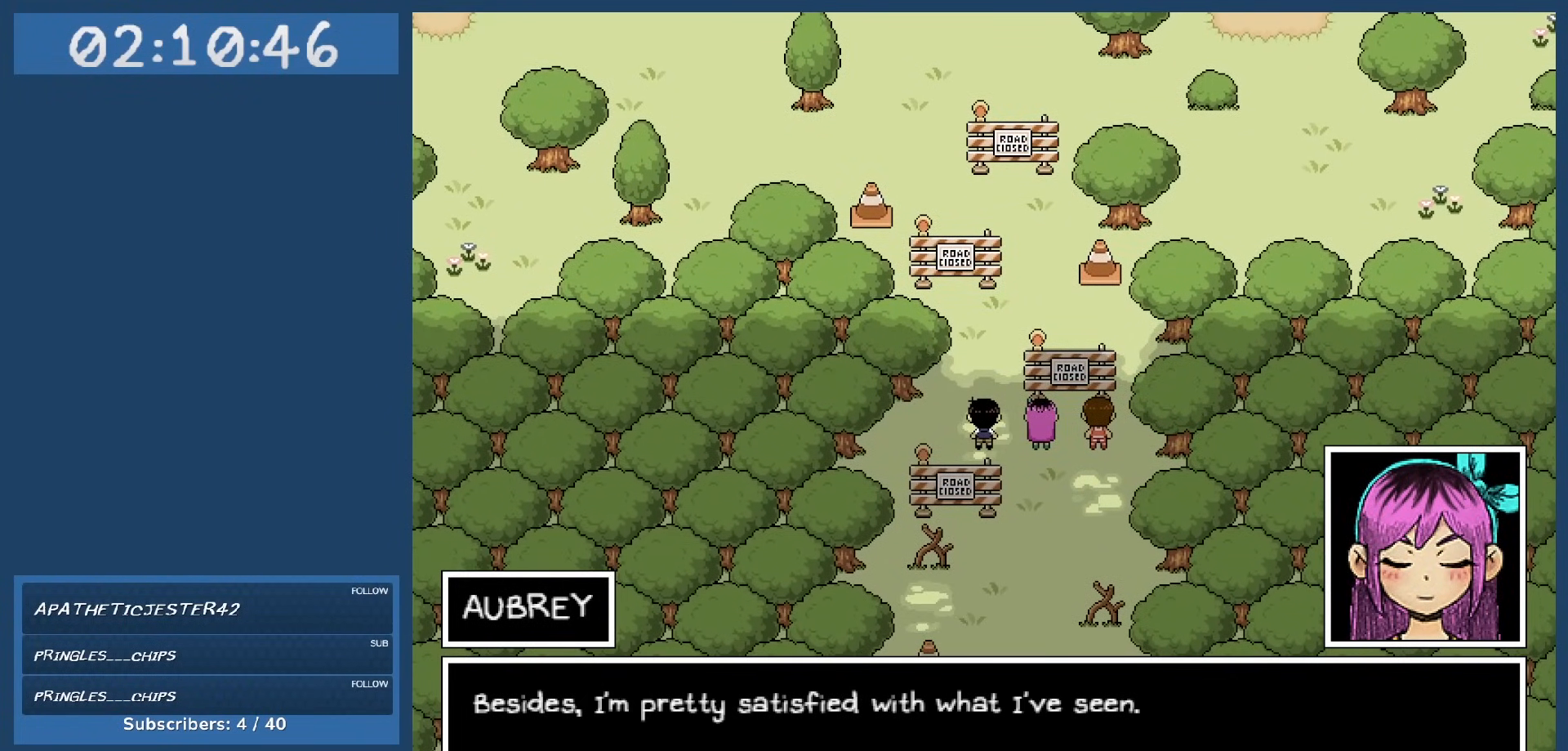
Gameplay with keyboard; each line is a JSON object with the keys held at the frame after it. "events" lists presses ("down") and releases ("up") of "c", "down", "left", "right", "shift", "space", "up", "x" and "z" between this image and that frame as [ms after this image, input, new state], when the widget could be followed in between. No other keys are recorded. Mouse input is not recorded.
{"keys": [], "events": []}
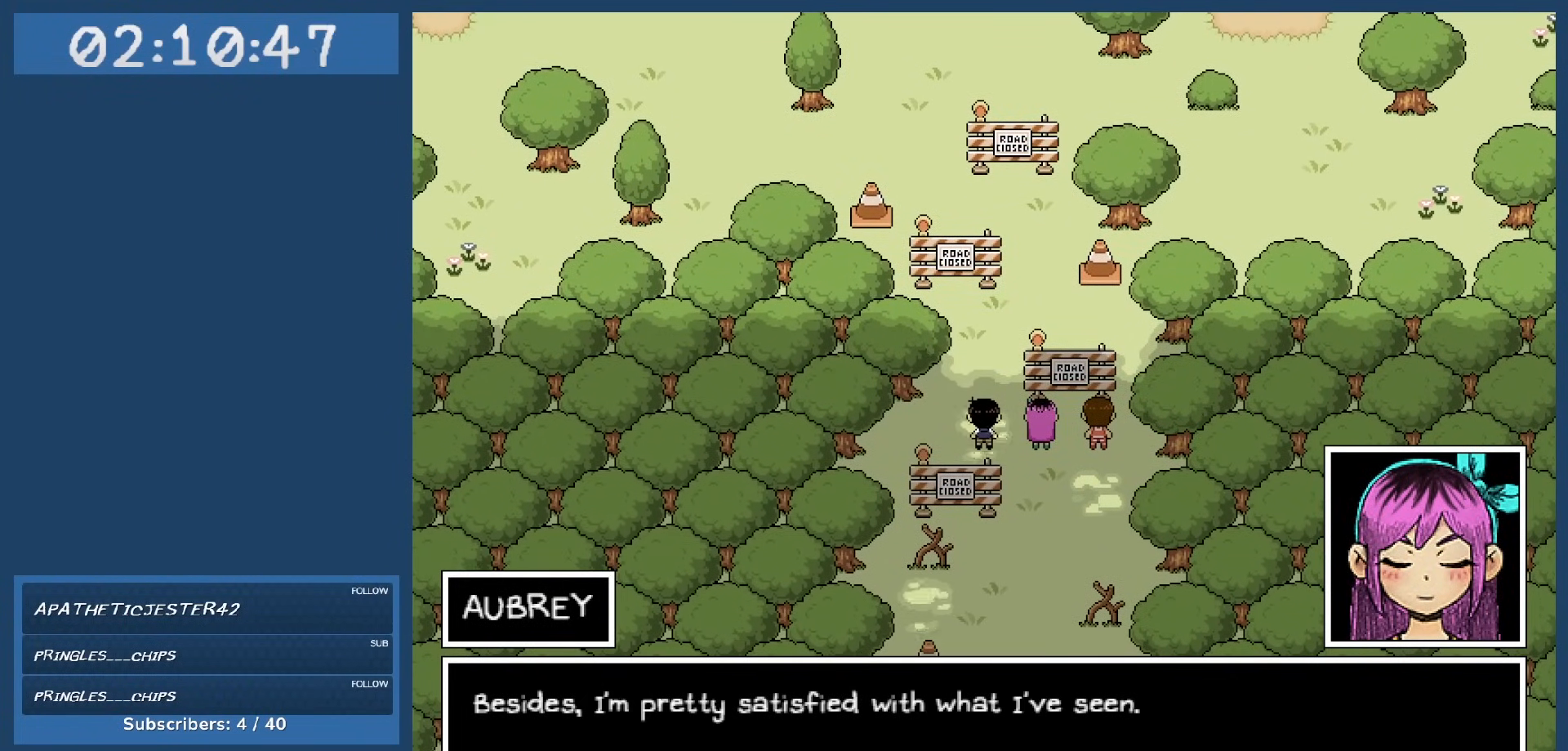
{"keys": [], "events": []}
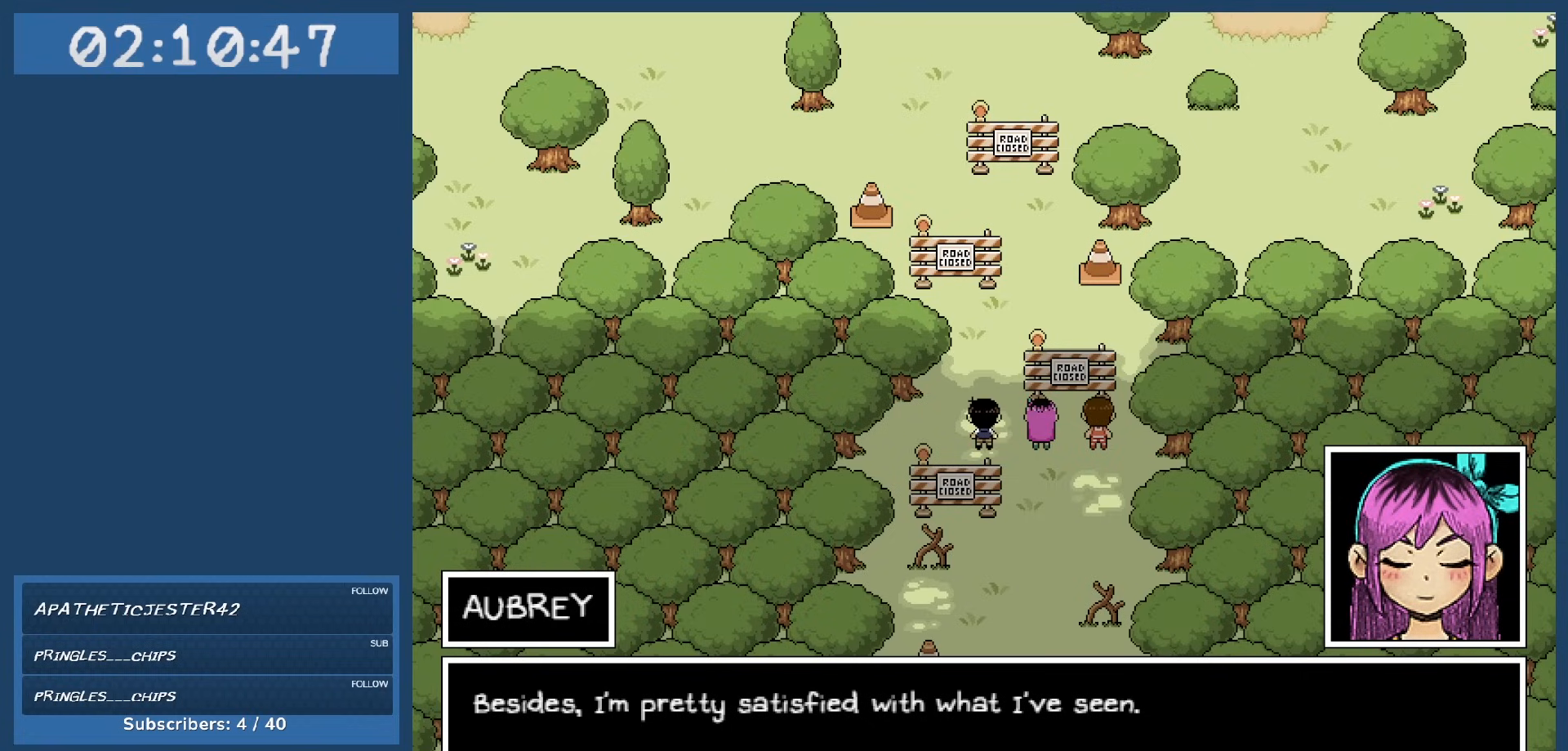
{"keys": [], "events": [[234, "z", "down"], [334, "z", "up"]]}
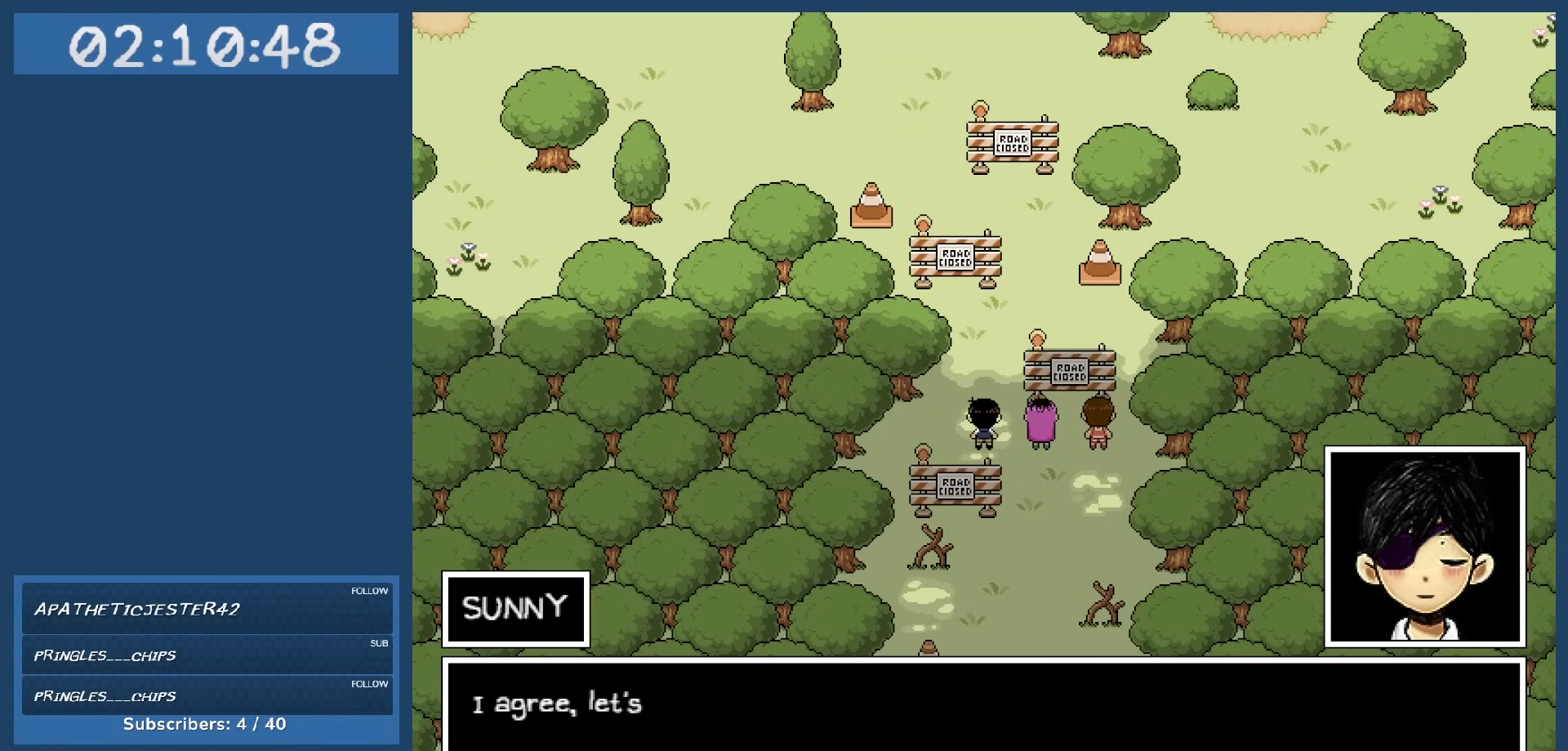
{"keys": [], "events": []}
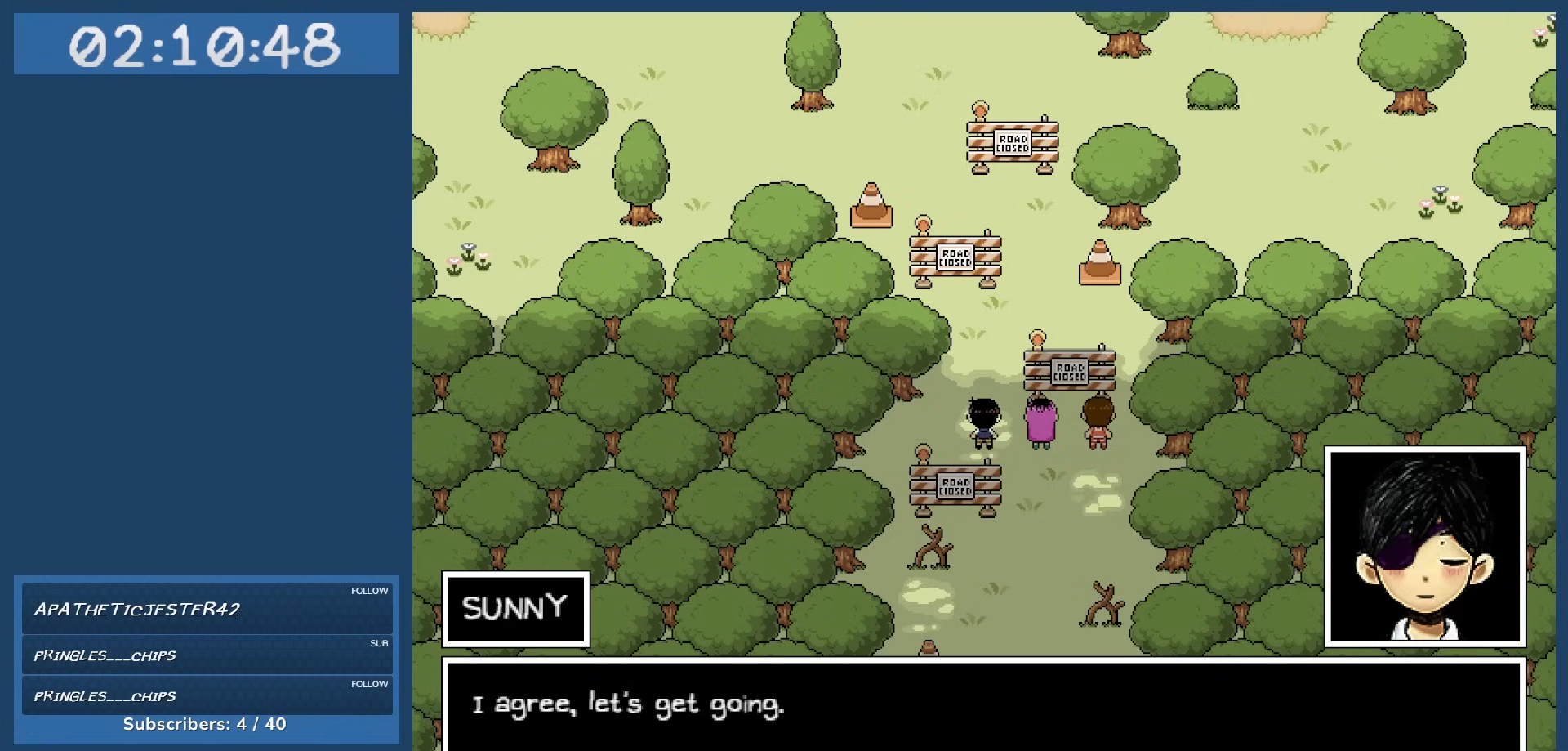
{"keys": [], "events": []}
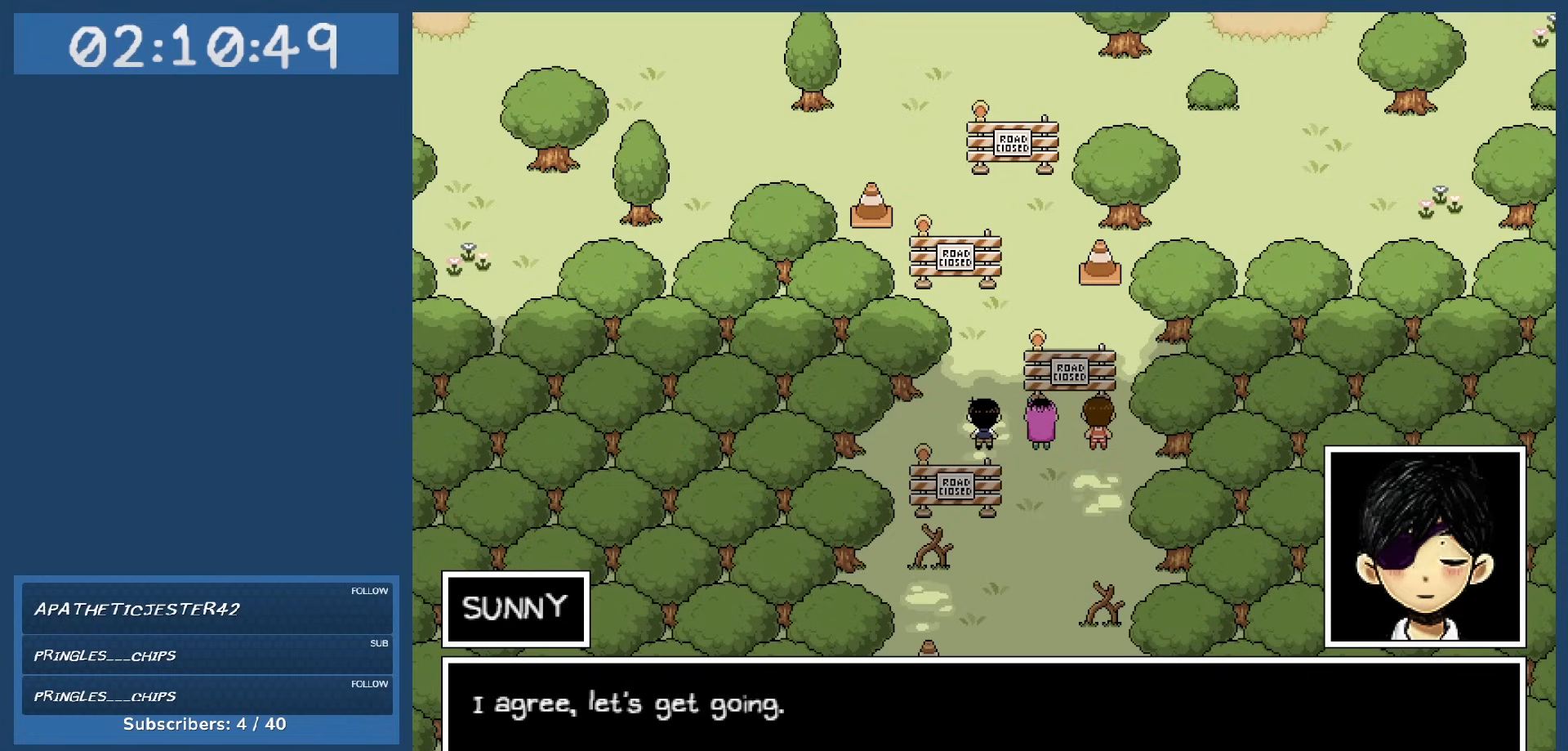
{"keys": [], "events": []}
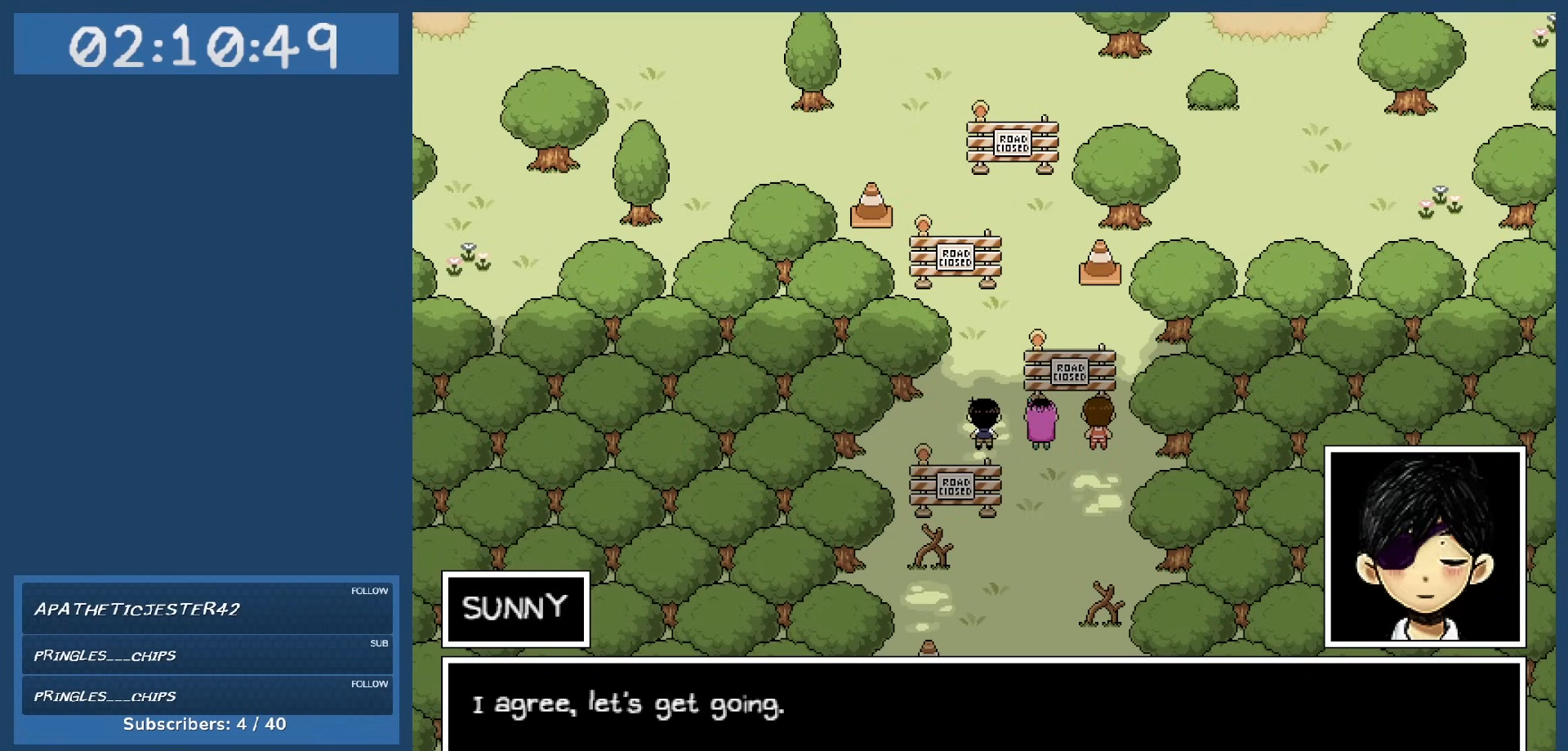
{"keys": [], "events": [[400, "z", "down"], [484, "z", "up"]]}
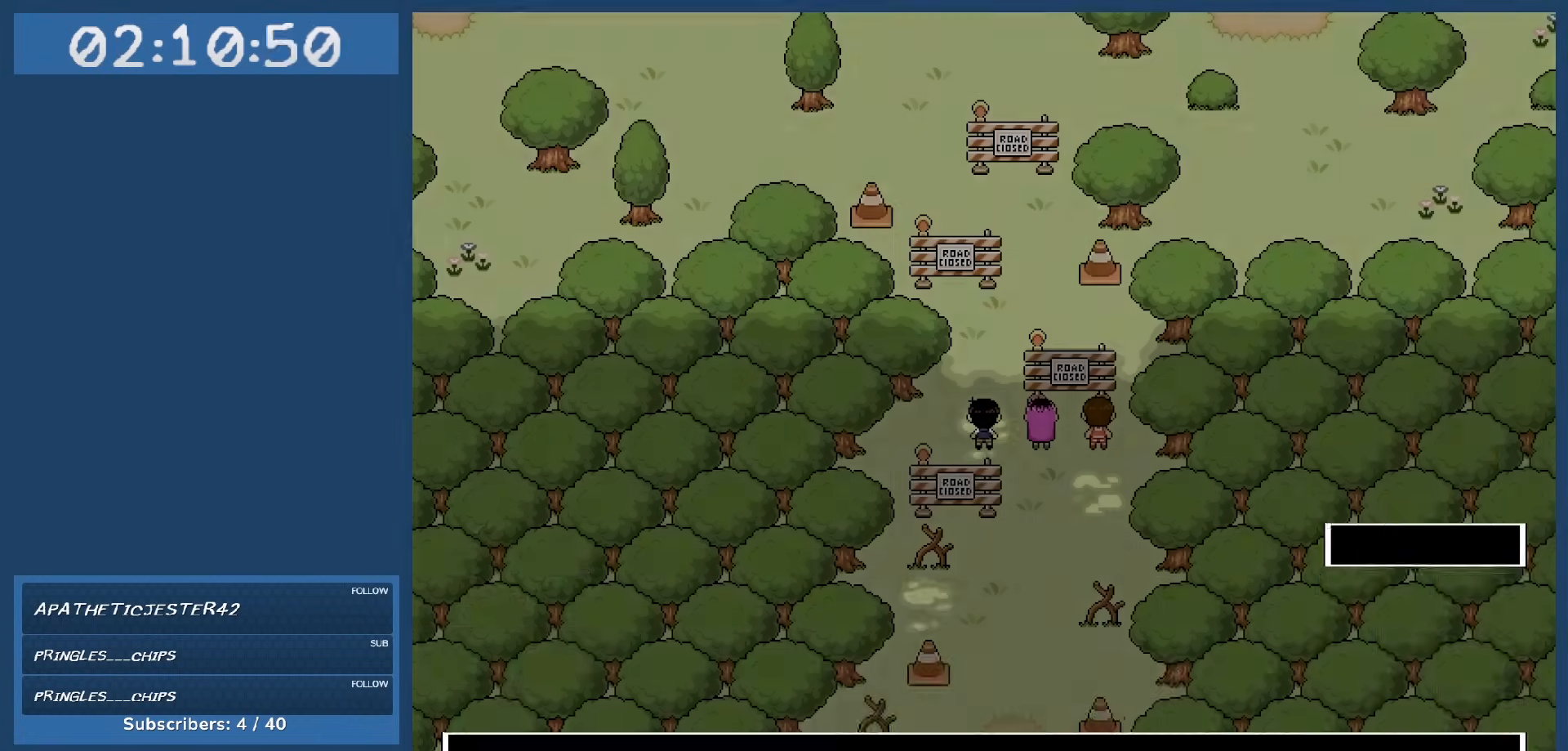
{"keys": [], "events": []}
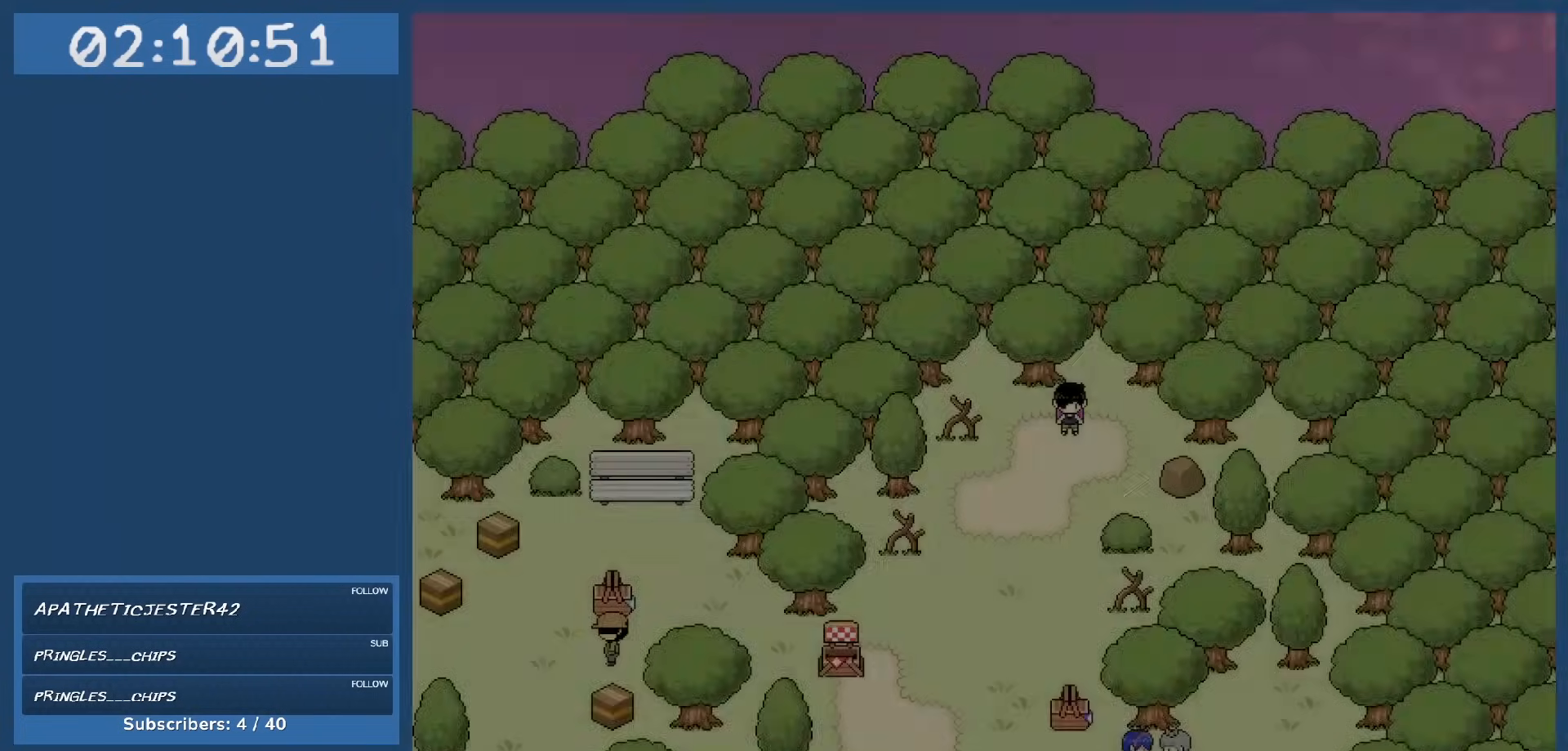
{"keys": ["down"], "events": [[417, "down", "down"]]}
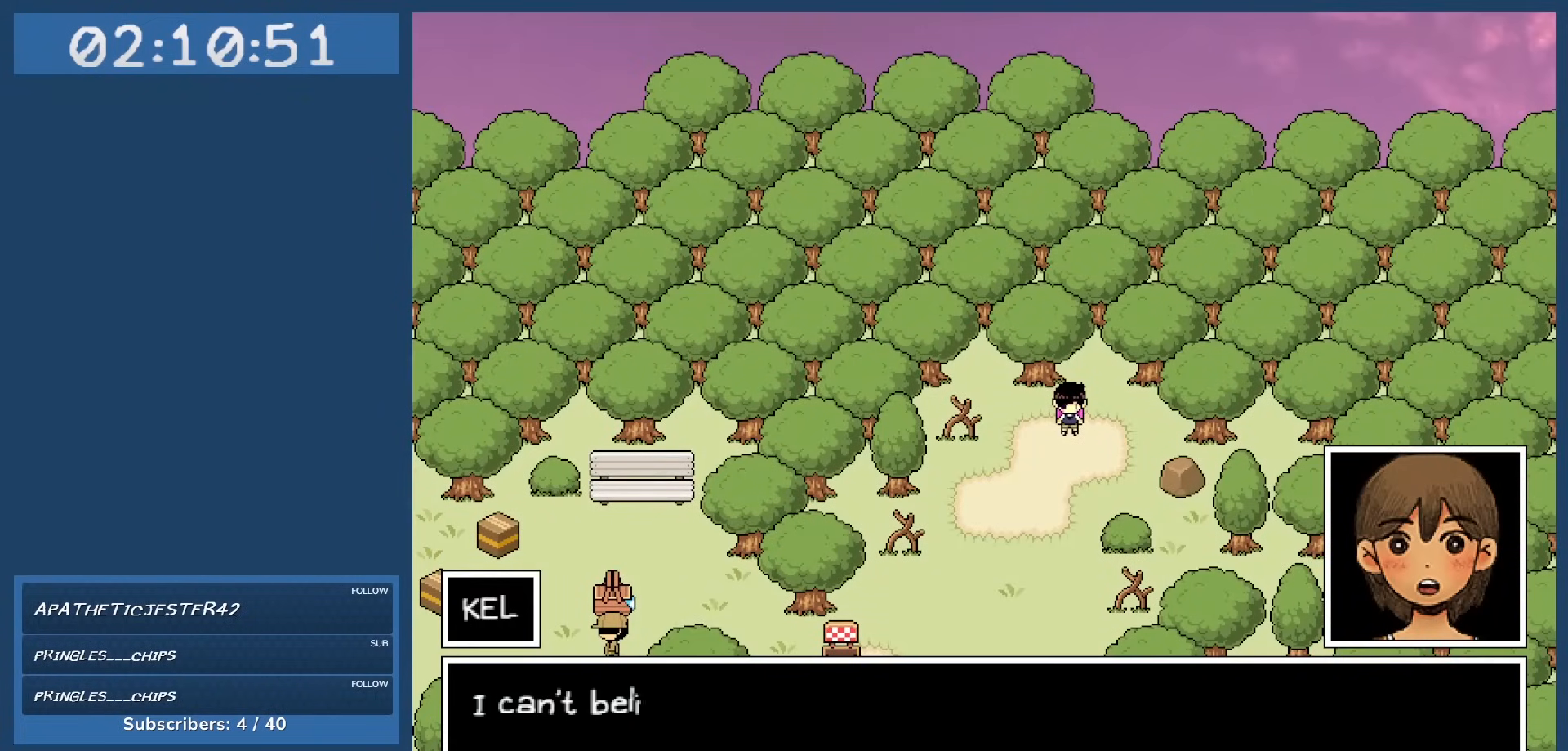
{"keys": [], "events": [[50, "down", "up"]]}
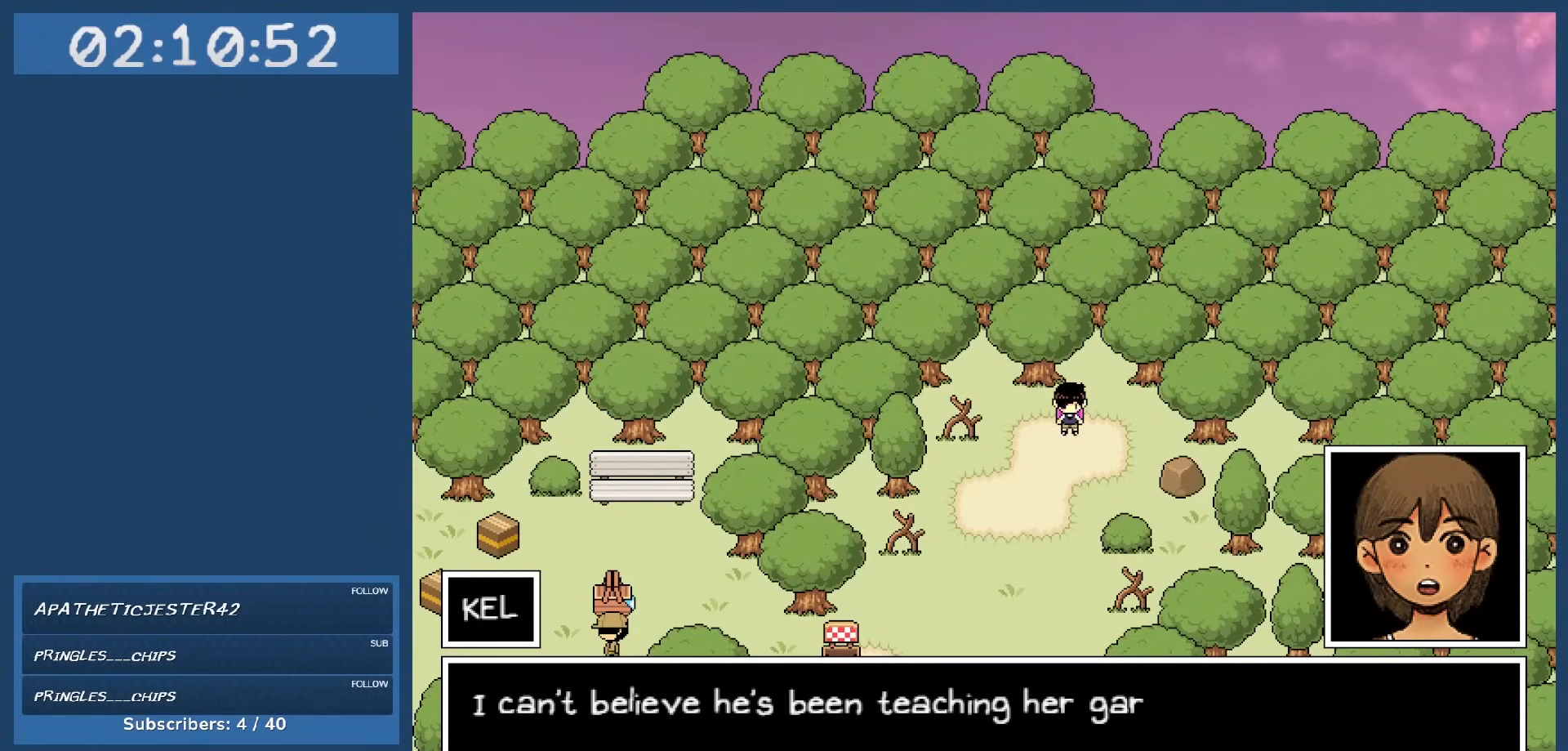
{"keys": [], "events": []}
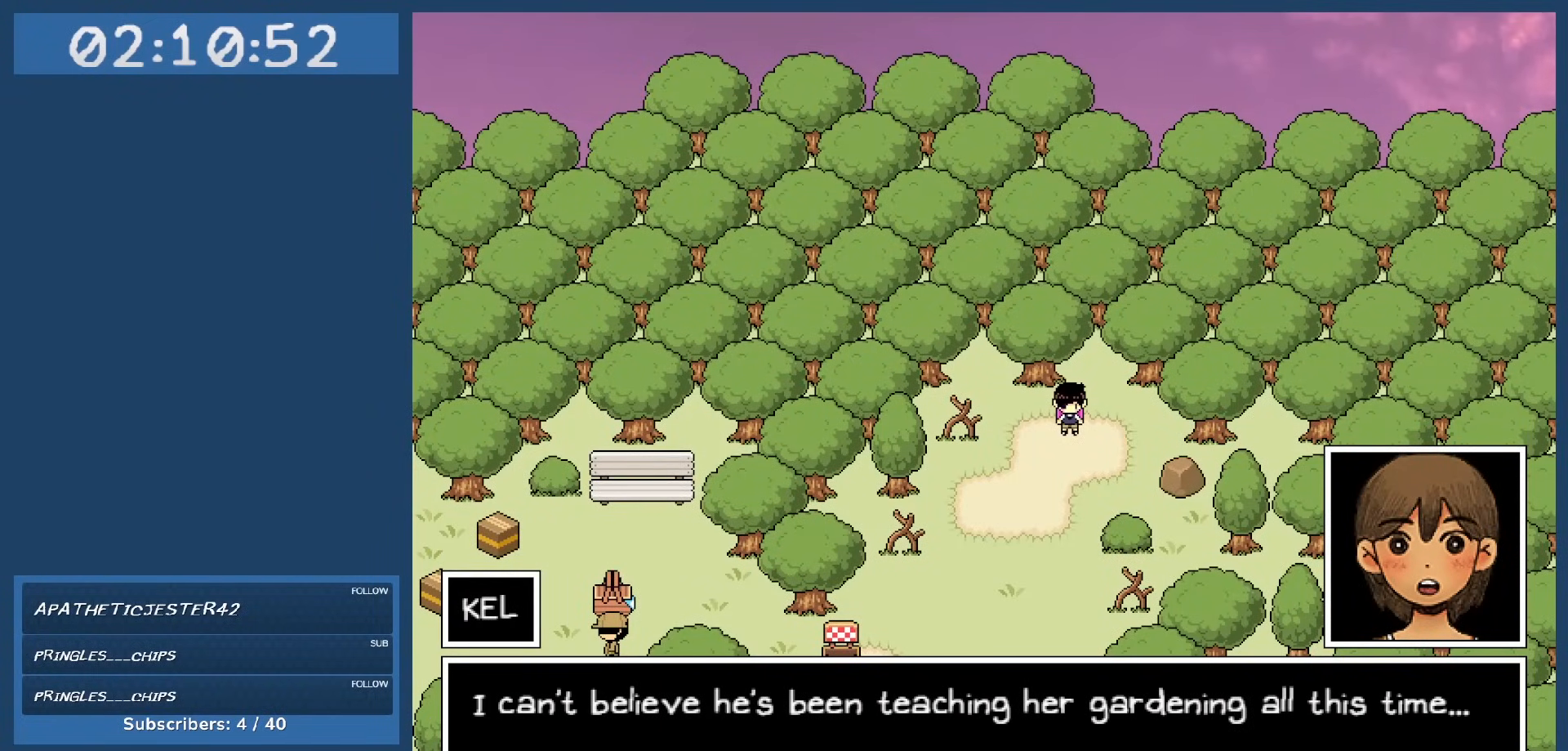
{"keys": [], "events": []}
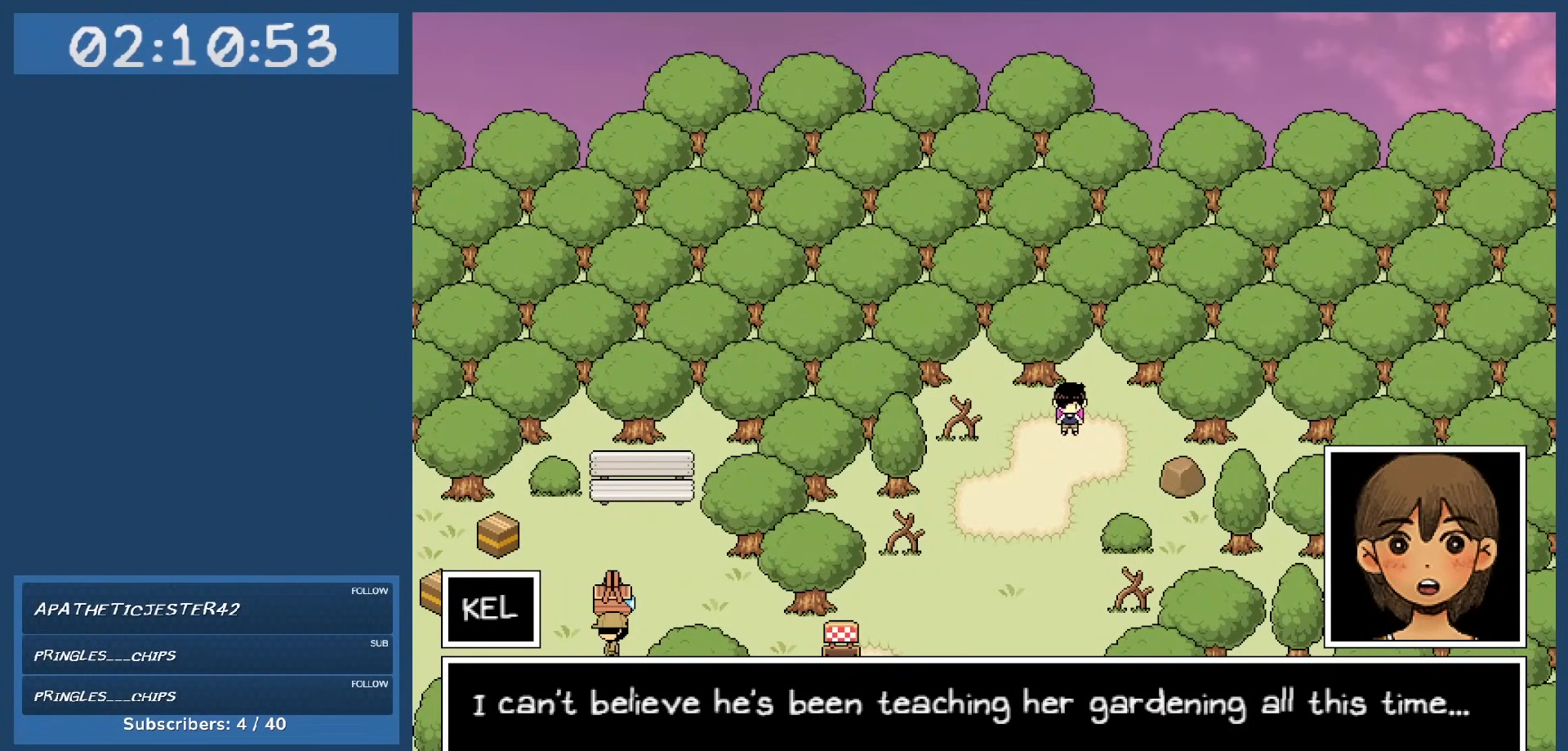
{"keys": [], "events": []}
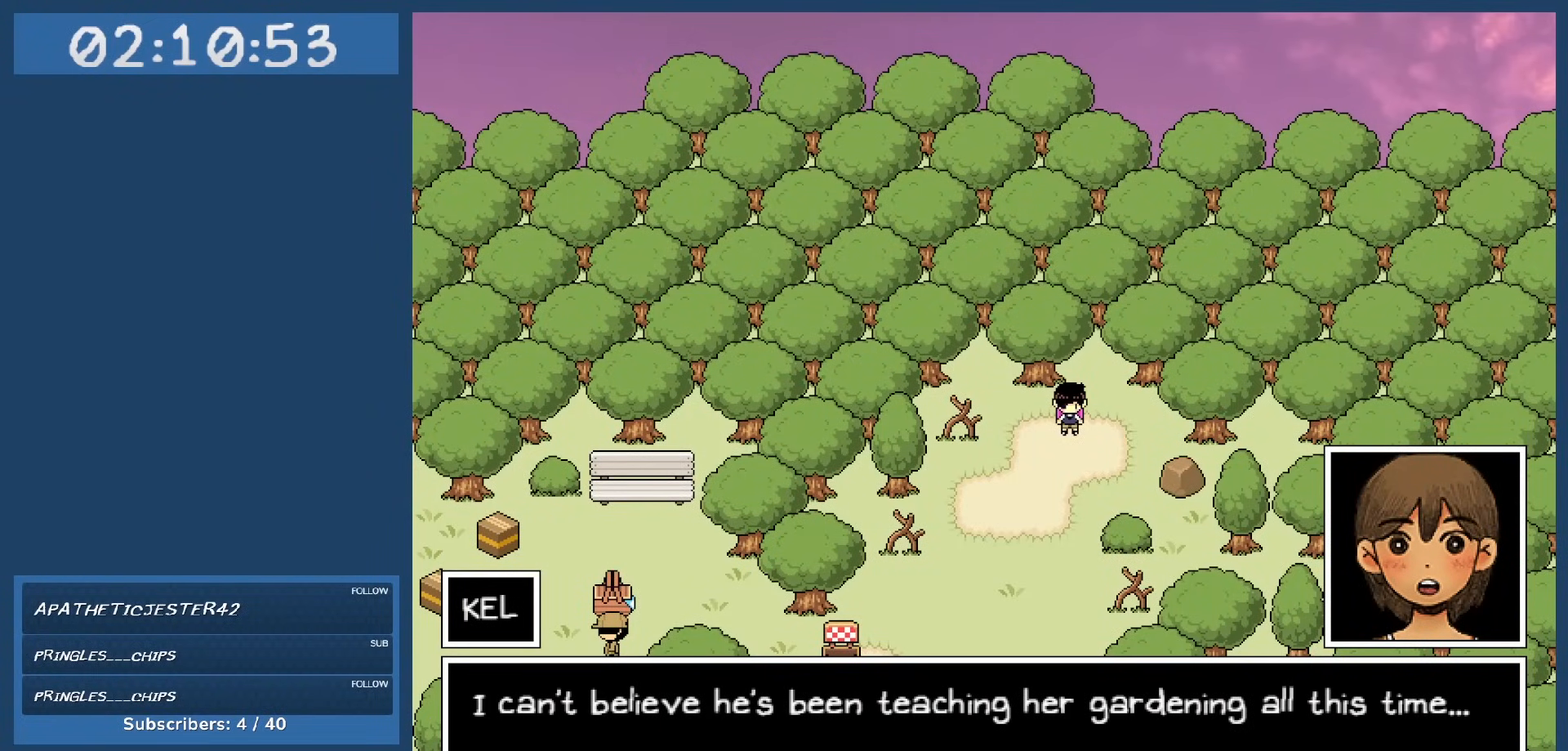
{"keys": [], "events": []}
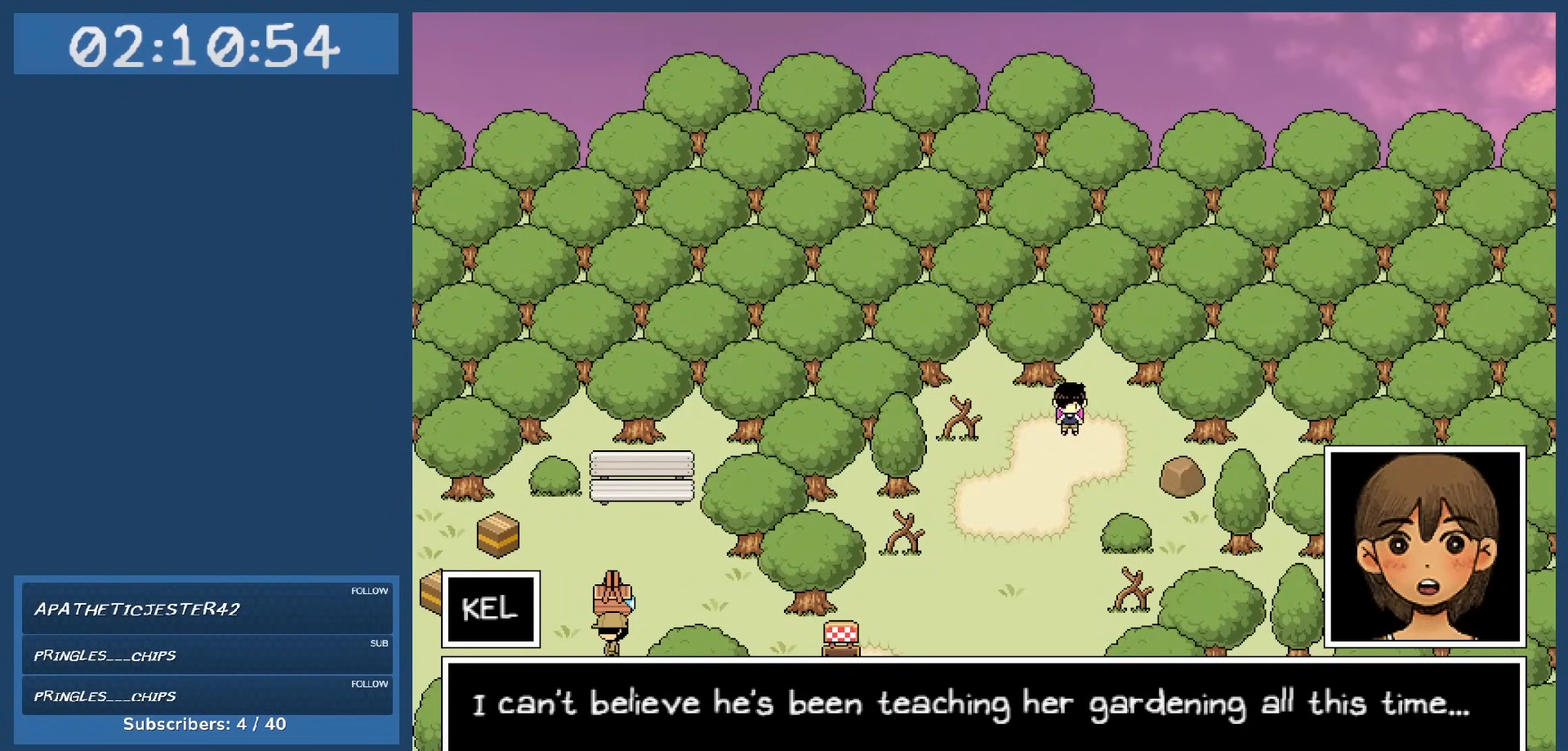
{"keys": [], "events": []}
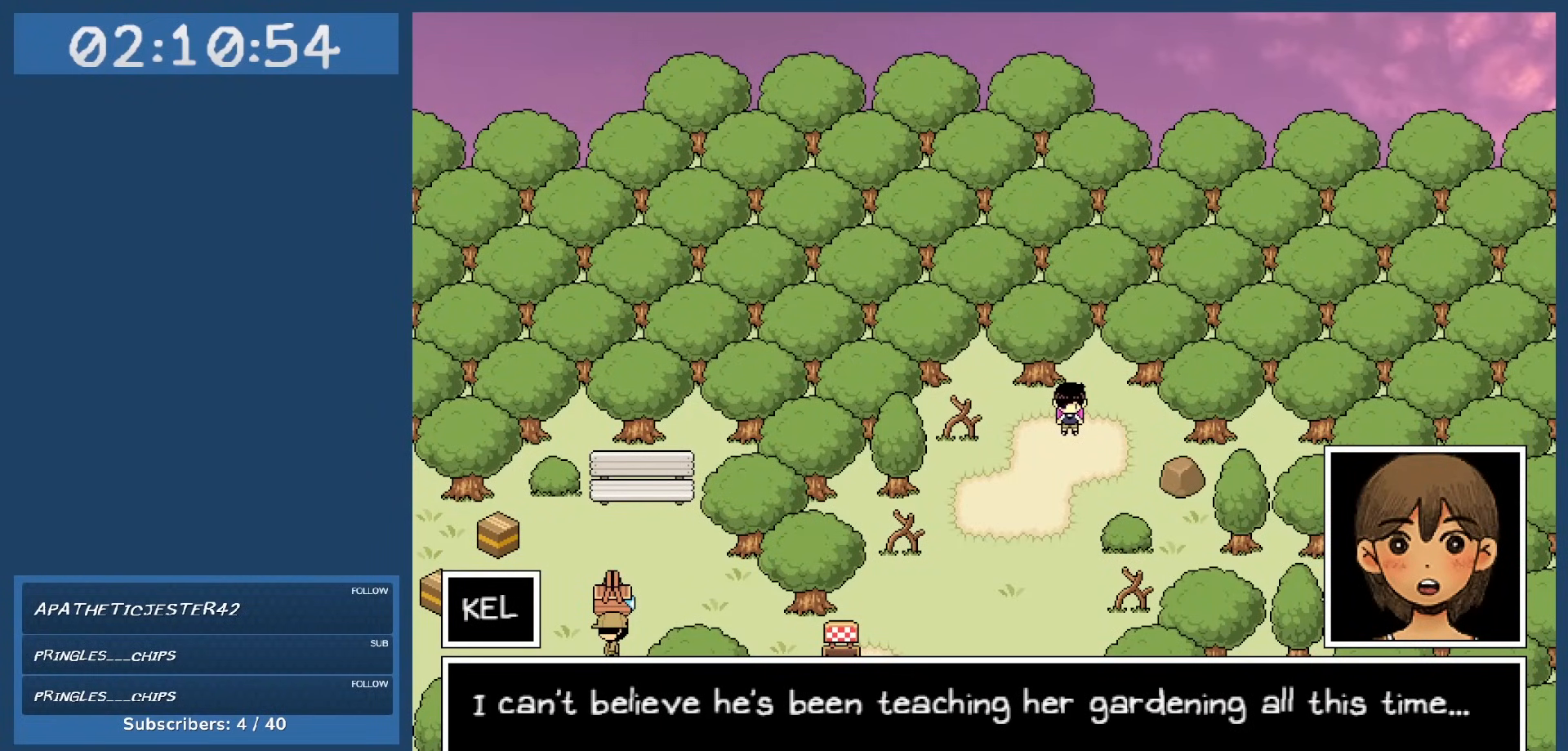
{"keys": ["z"], "events": [[434, "z", "down"]]}
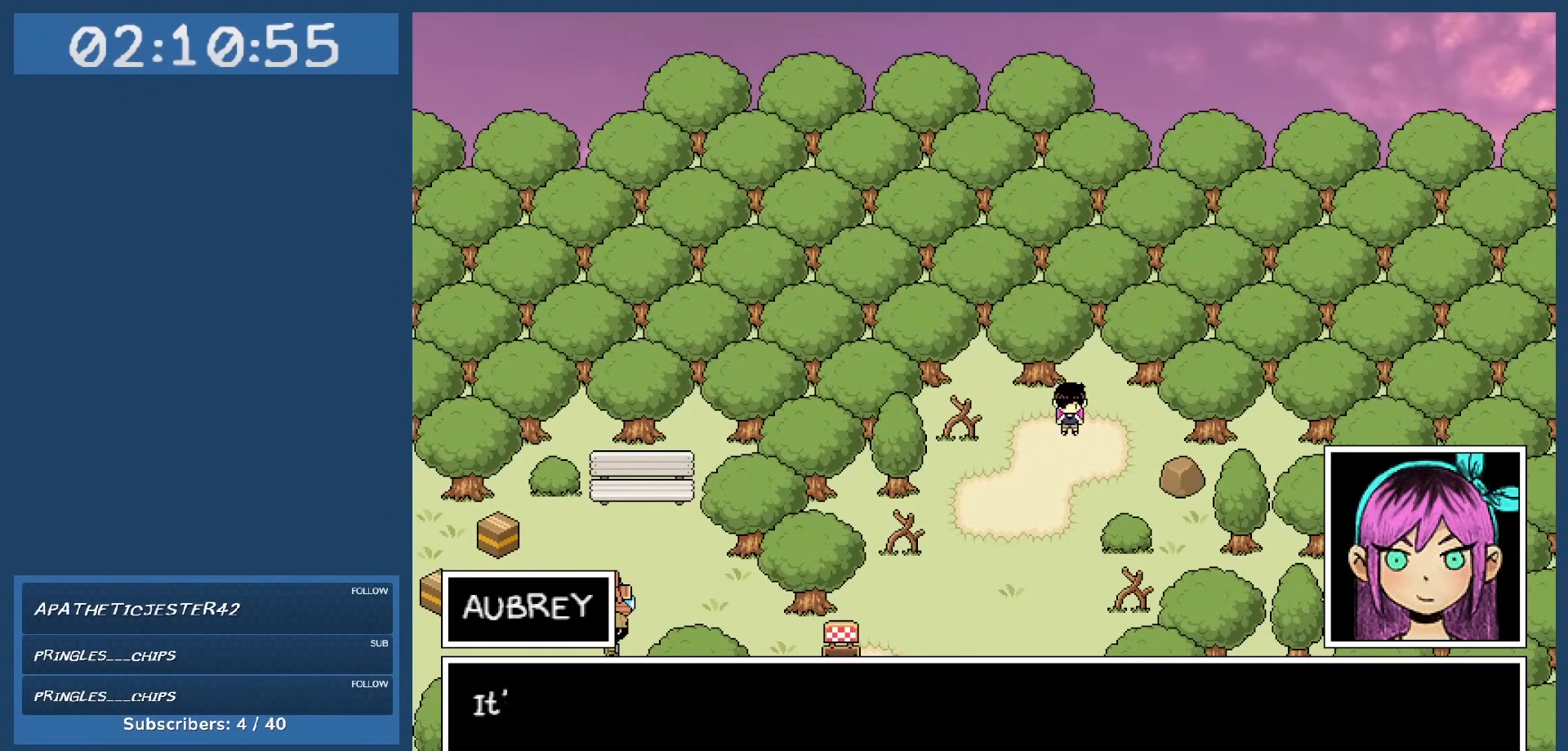
{"keys": [], "events": [[67, "z", "up"]]}
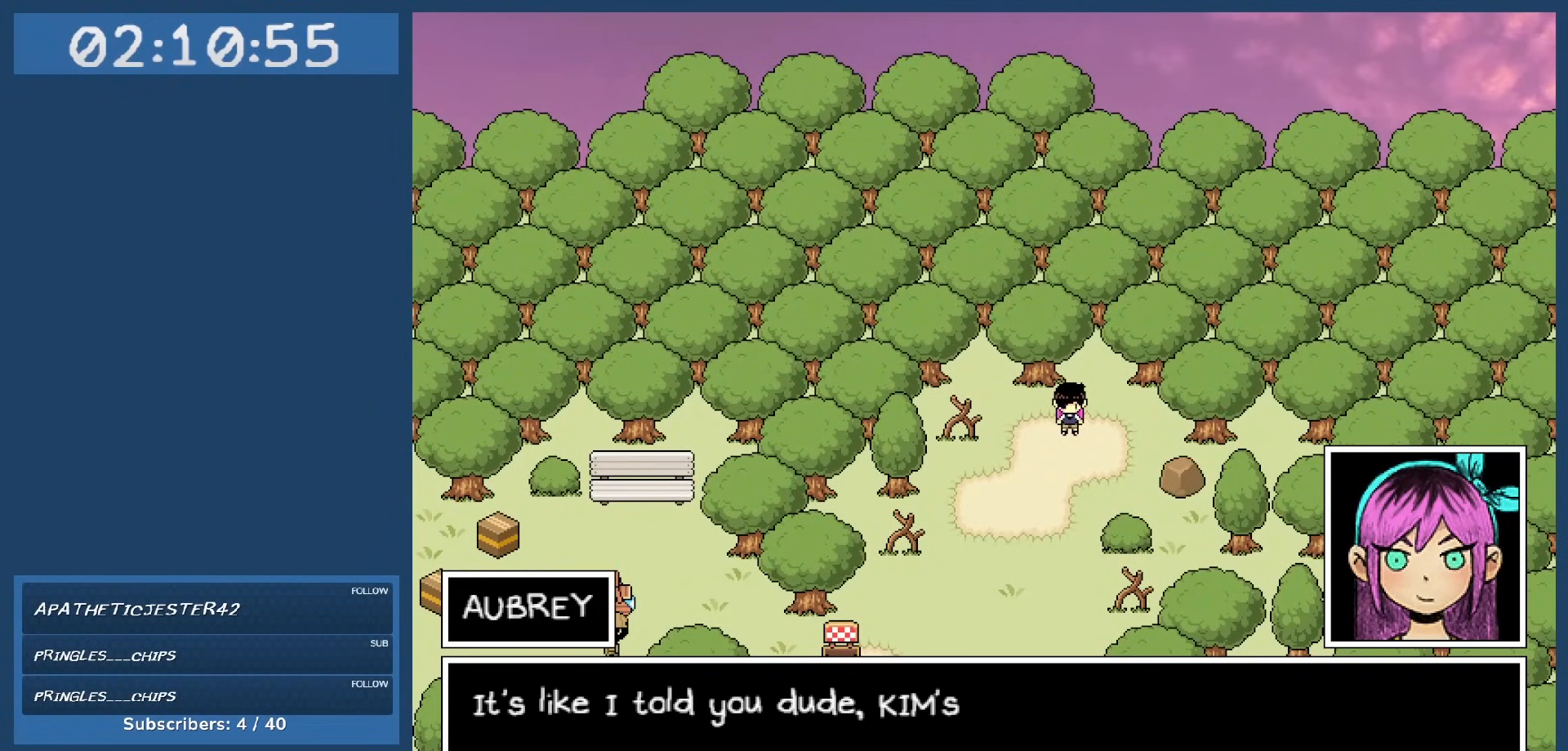
{"keys": [], "events": []}
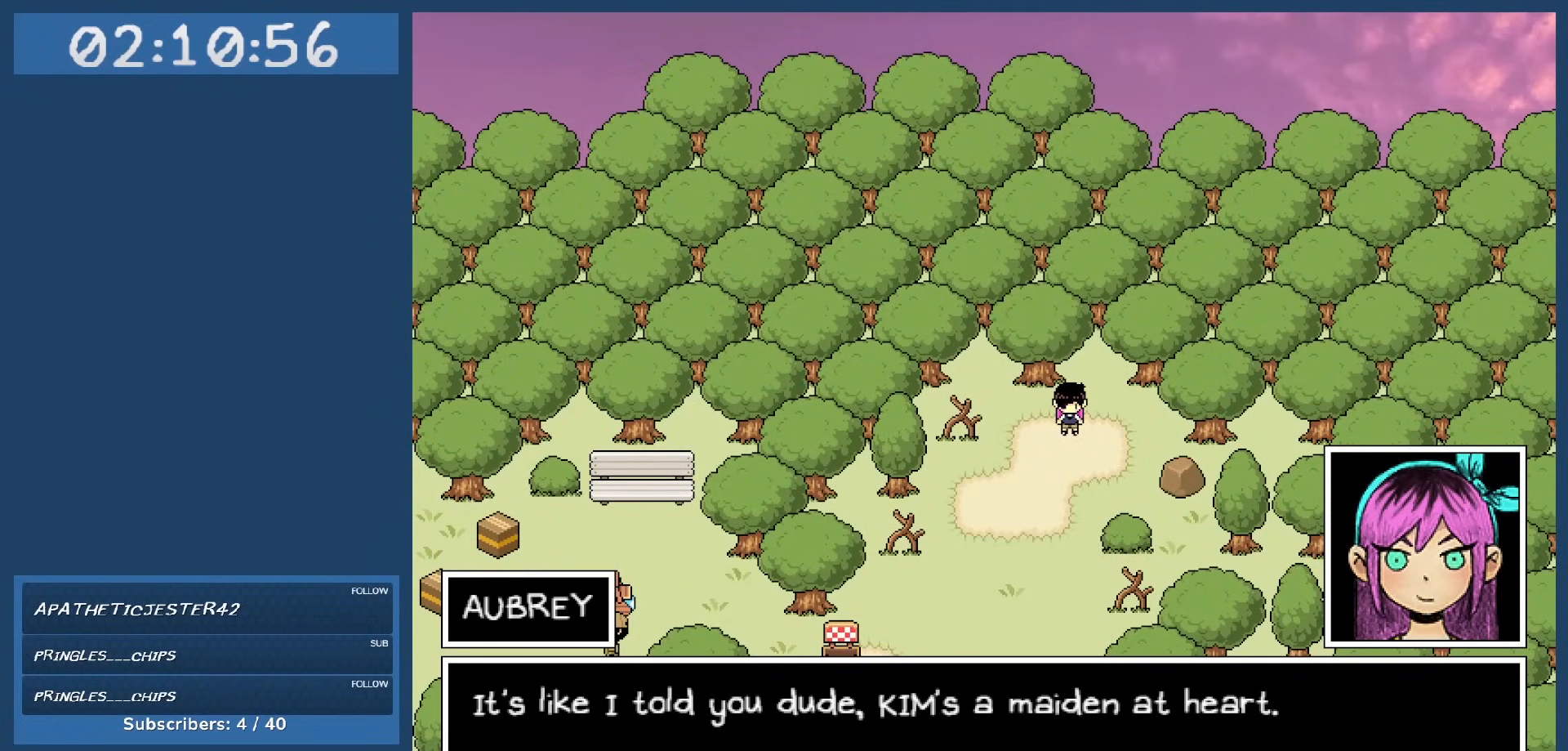
{"keys": [], "events": []}
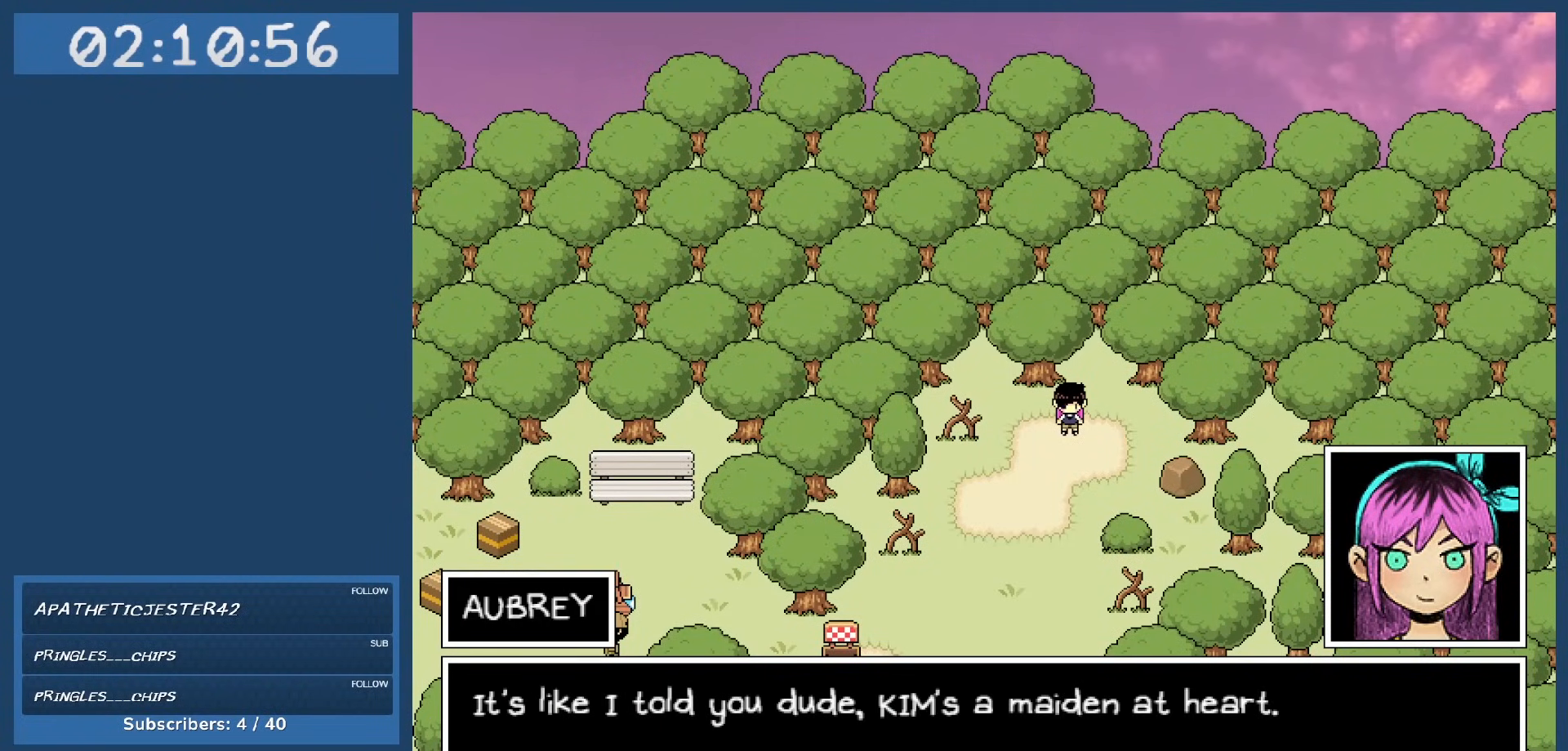
{"keys": [], "events": []}
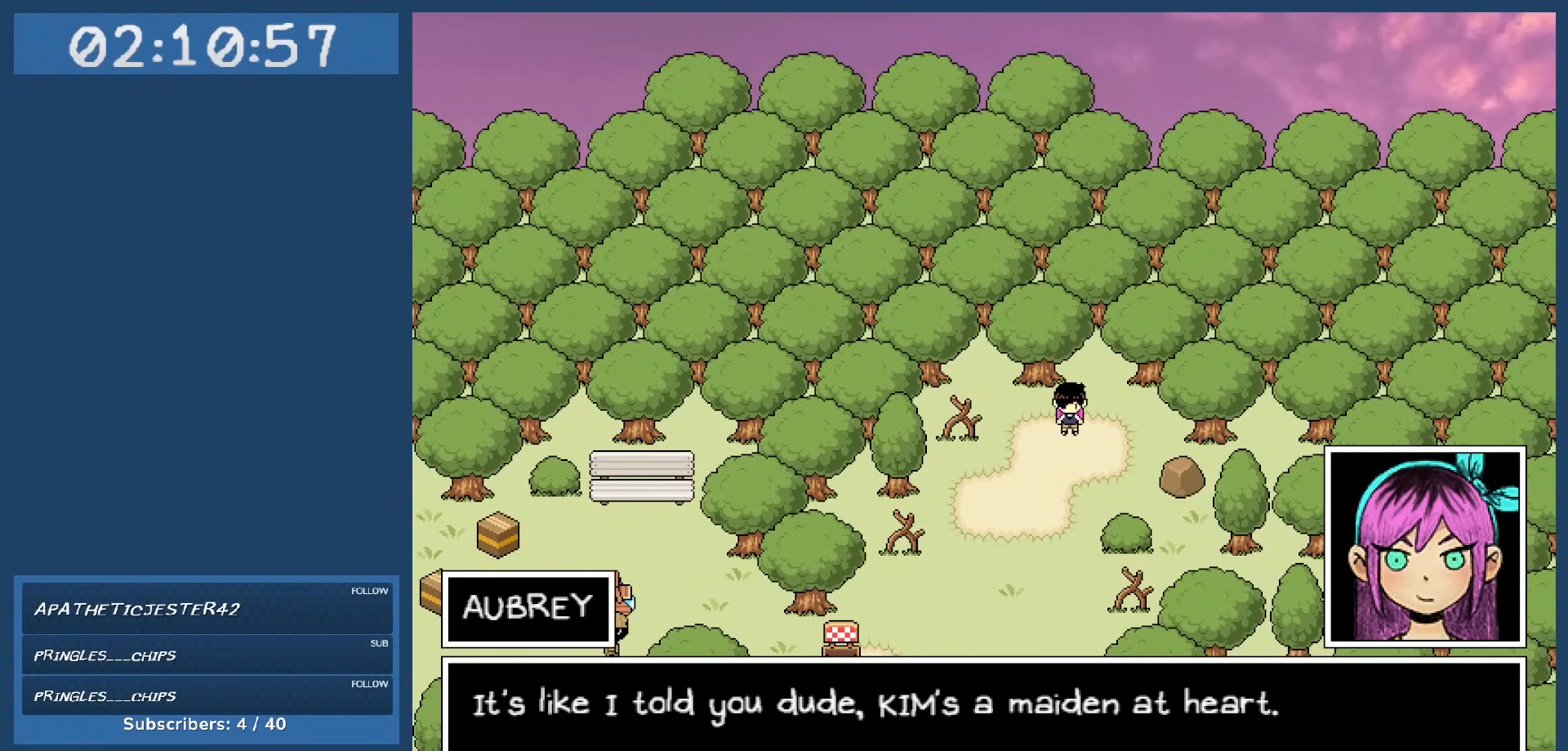
{"keys": [], "events": []}
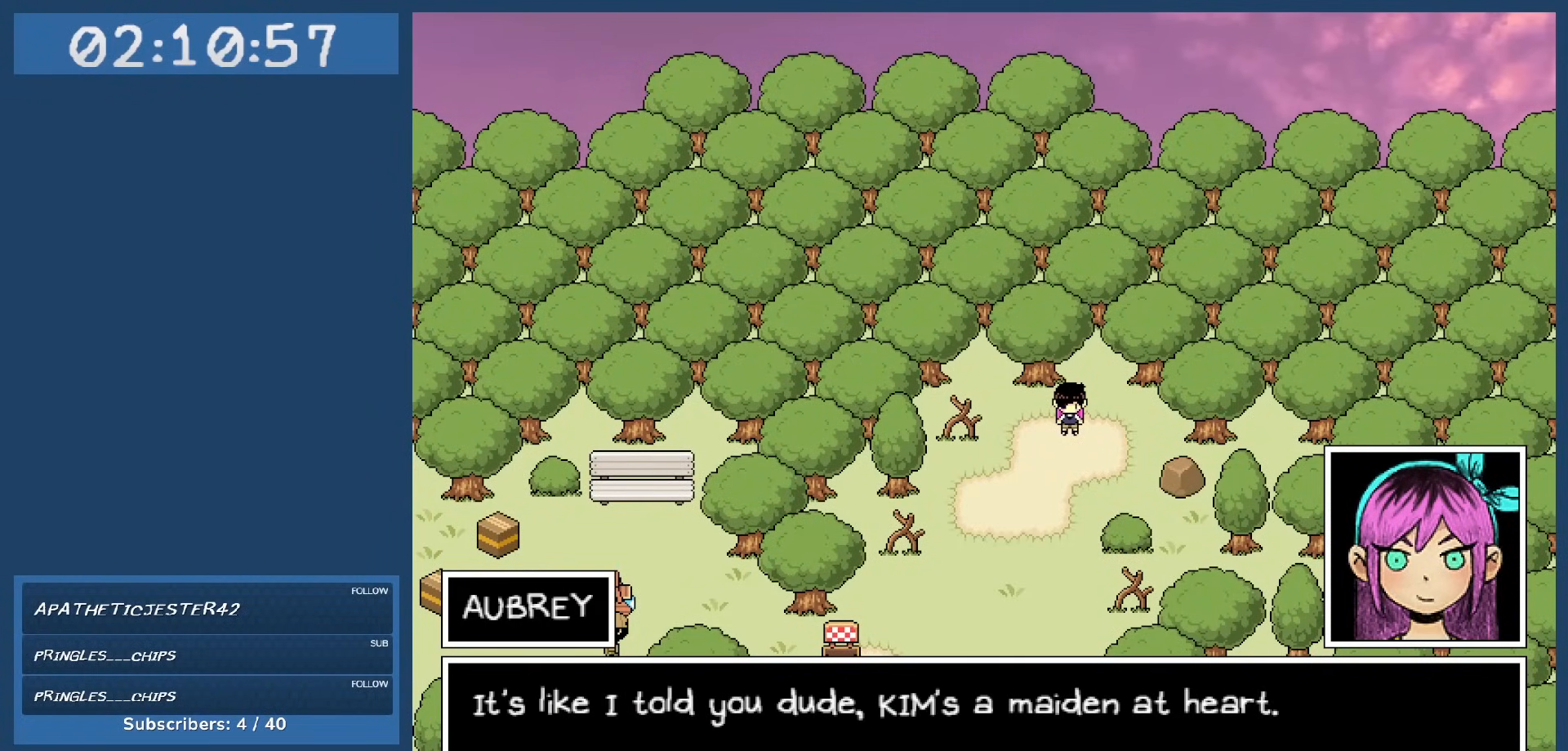
{"keys": [], "events": []}
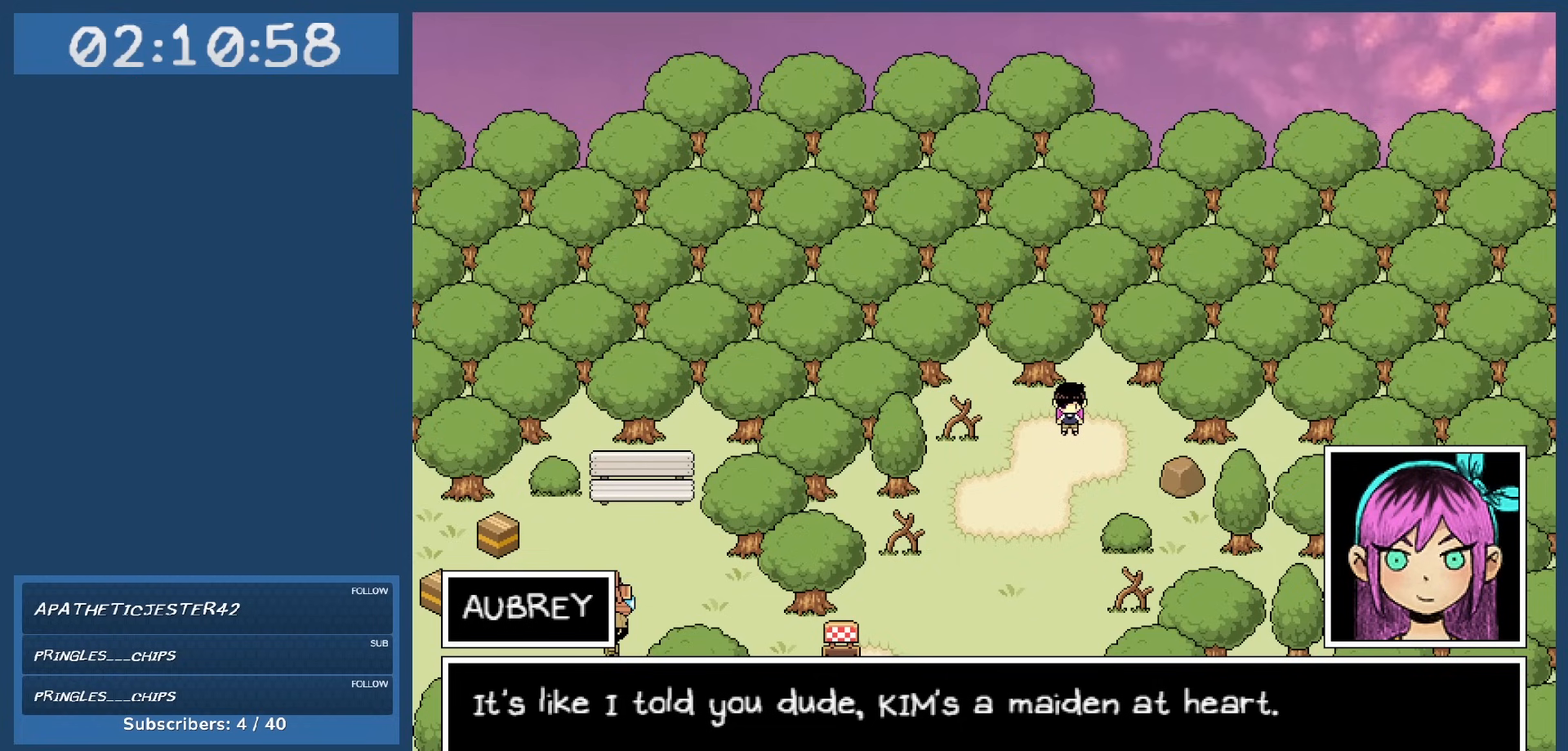
{"keys": [], "events": [[117, "z", "down"], [267, "z", "up"]]}
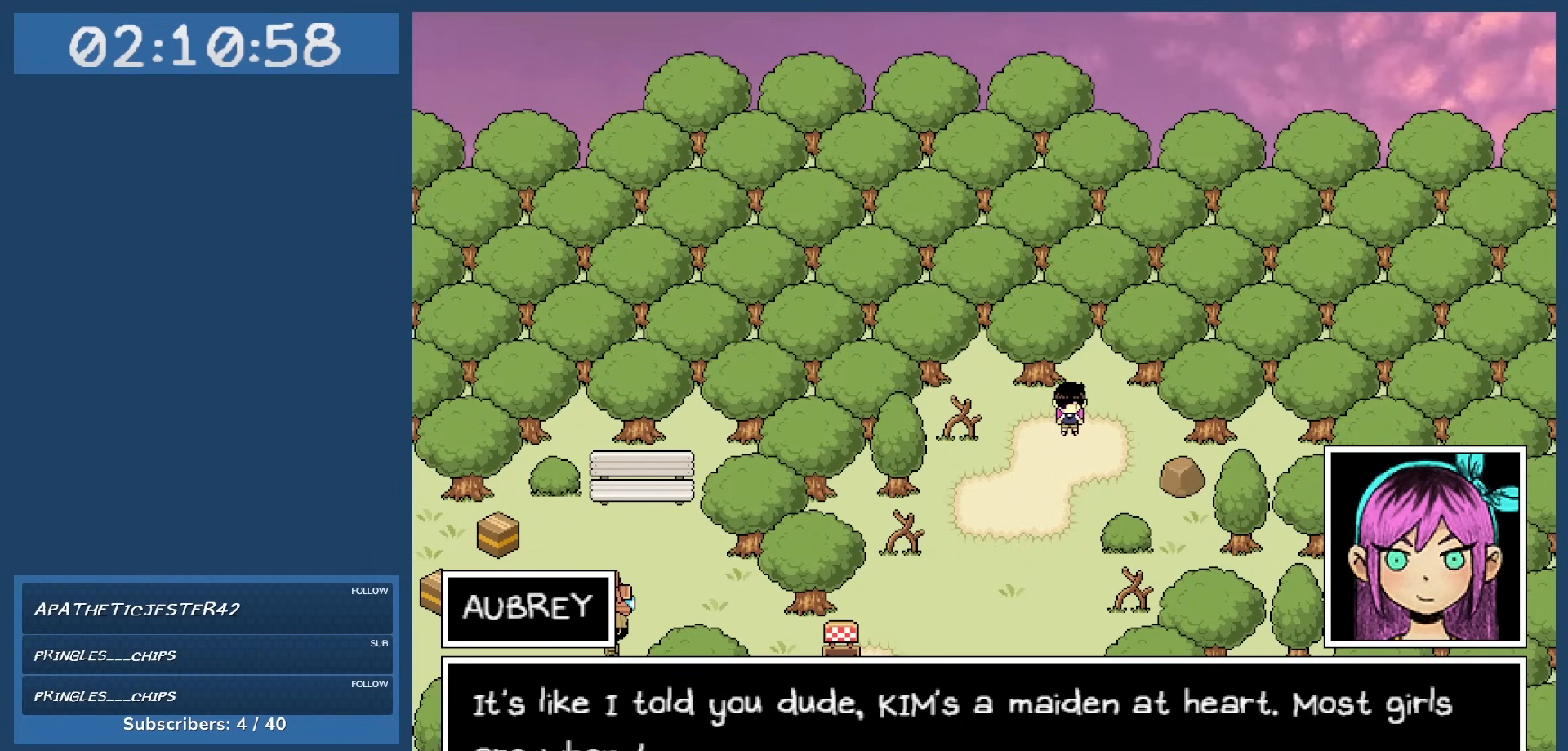
{"keys": [], "events": []}